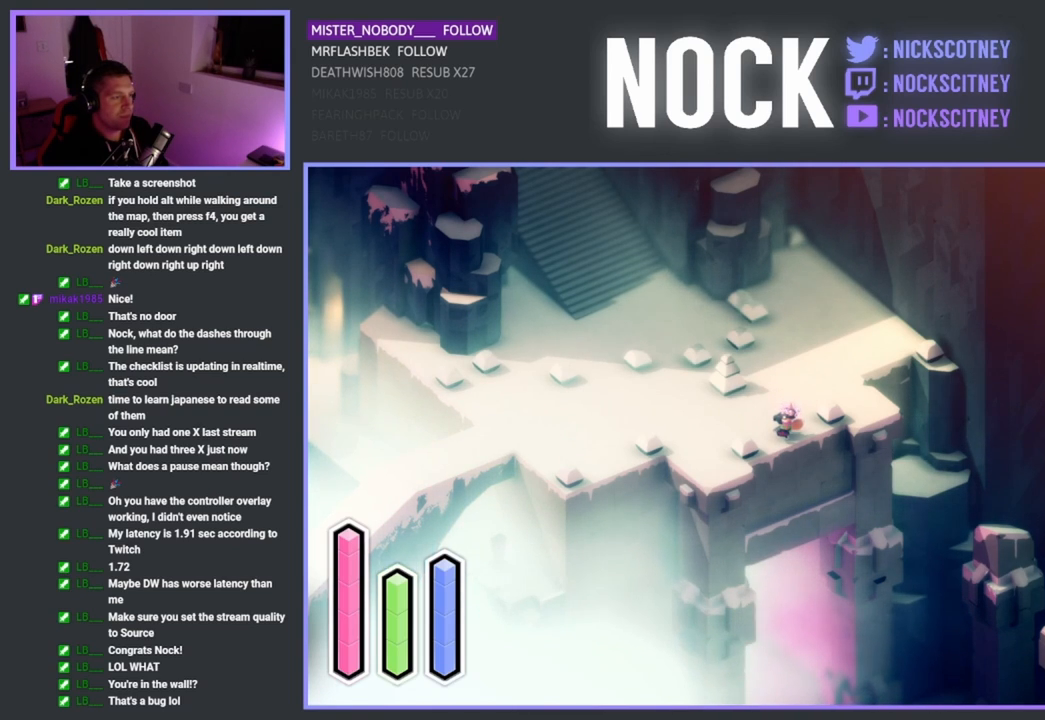
Gameplay with a controller (PlayStation layout); each line is a JSON object with the inputs held at the frame after it. "events" lists button and stick changes between this image and that frame as [ms after this image, input, new state], when the widget could be followed in between. Not read: right_stick.
{"buttons": [], "left_stick": "center", "events": []}
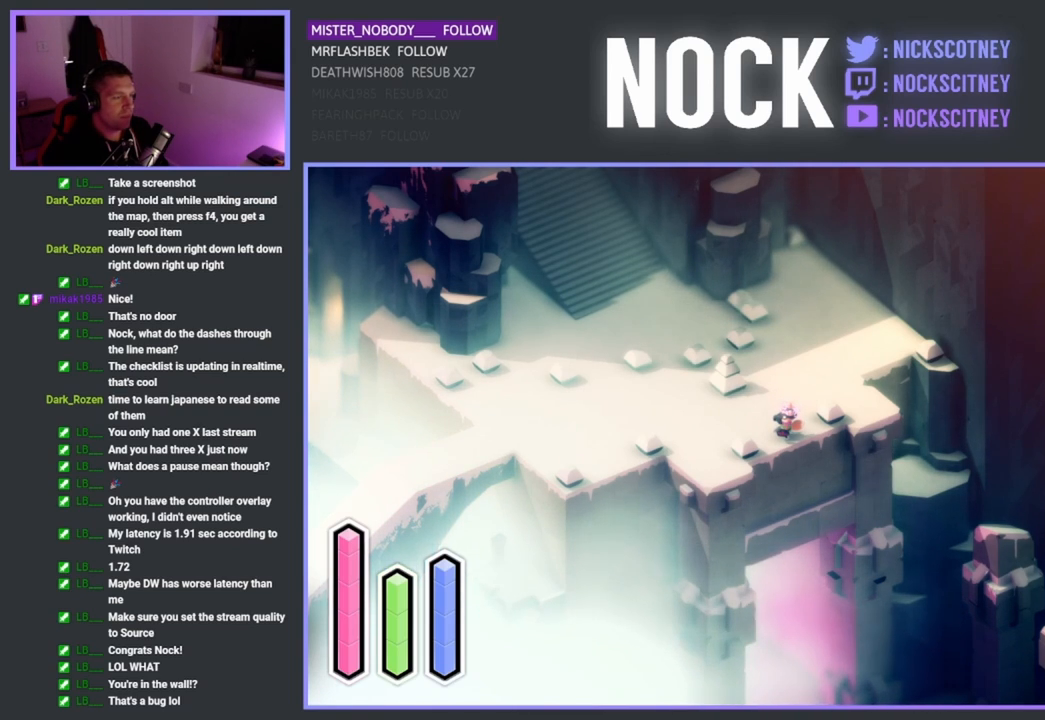
{"buttons": [], "left_stick": "center", "events": [[300, "DPAD_UP", "down"], [483, "DPAD_UP", "up"]]}
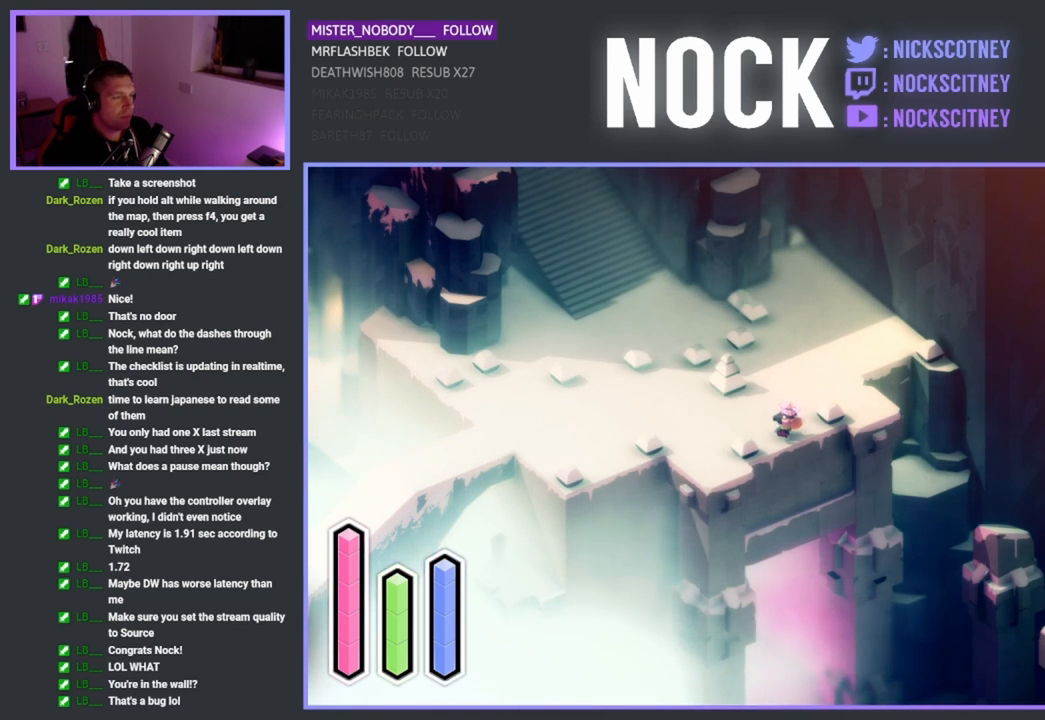
{"buttons": ["DPAD_LEFT"], "left_stick": "center", "events": [[500, "DPAD_LEFT", "down"]]}
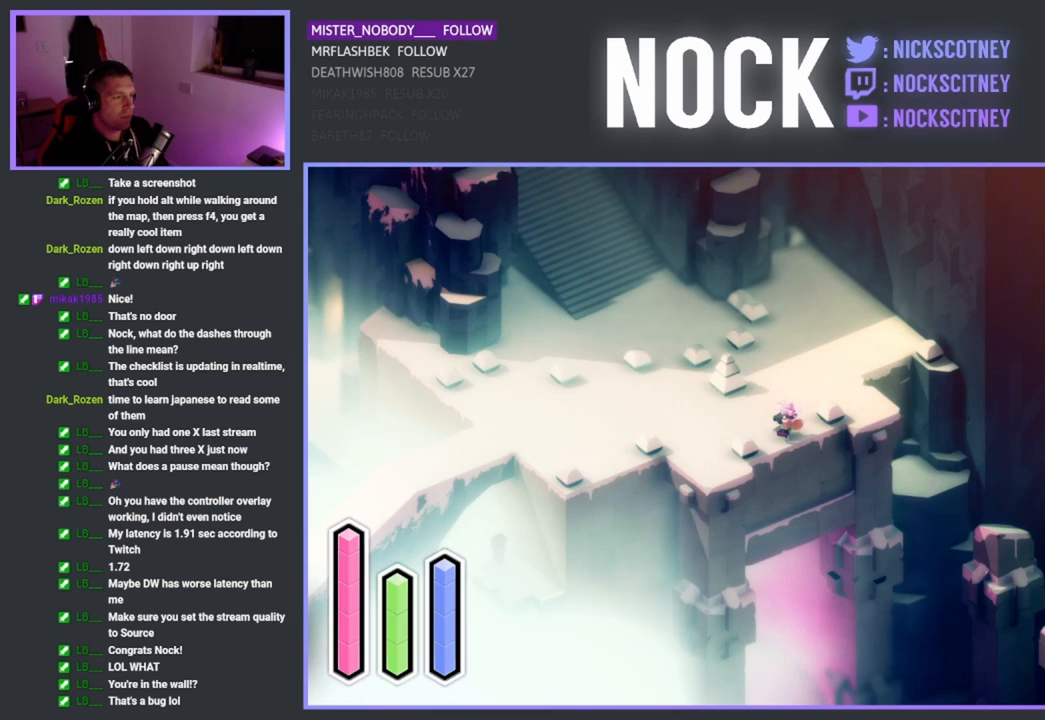
{"buttons": ["DPAD_UP"], "left_stick": "center", "events": [[167, "DPAD_LEFT", "up"], [467, "DPAD_UP", "down"]]}
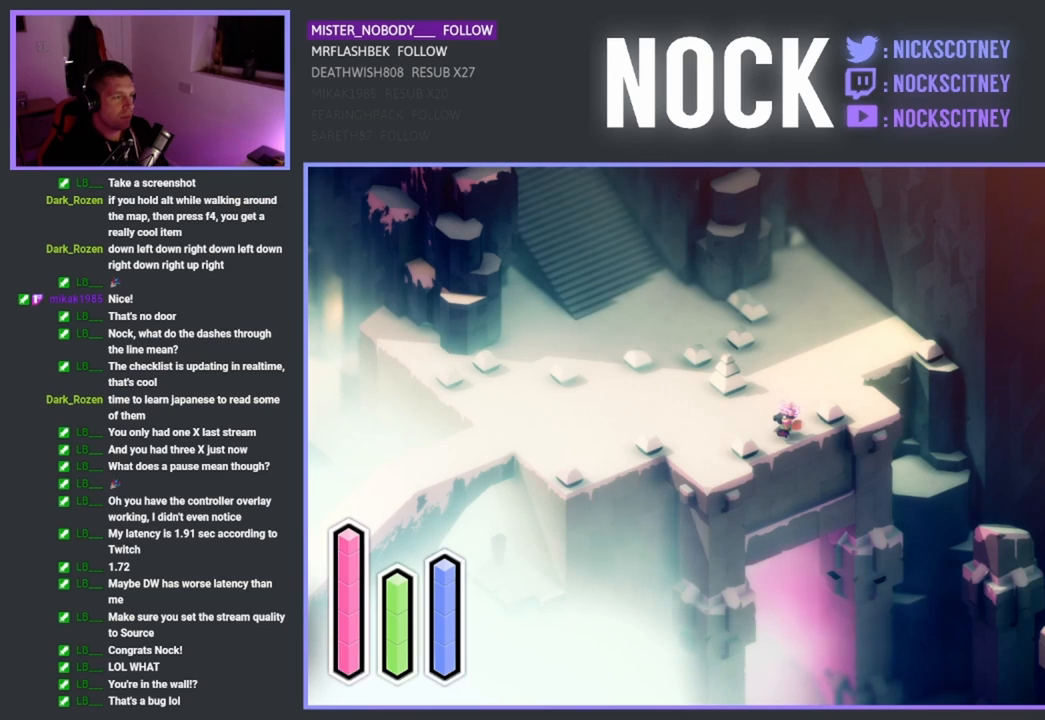
{"buttons": ["DPAD_RIGHT"], "left_stick": "center", "events": [[150, "DPAD_UP", "up"], [450, "DPAD_RIGHT", "down"]]}
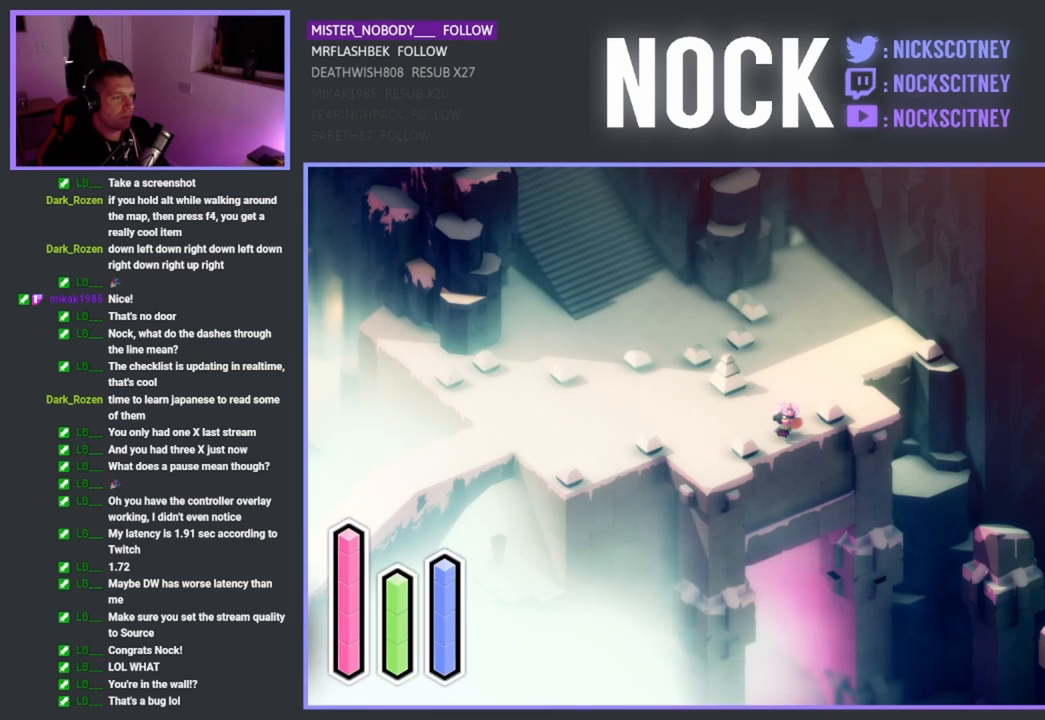
{"buttons": [], "left_stick": "center", "events": [[117, "DPAD_RIGHT", "up"], [350, "DPAD_DOWN", "down"], [467, "DPAD_DOWN", "up"]]}
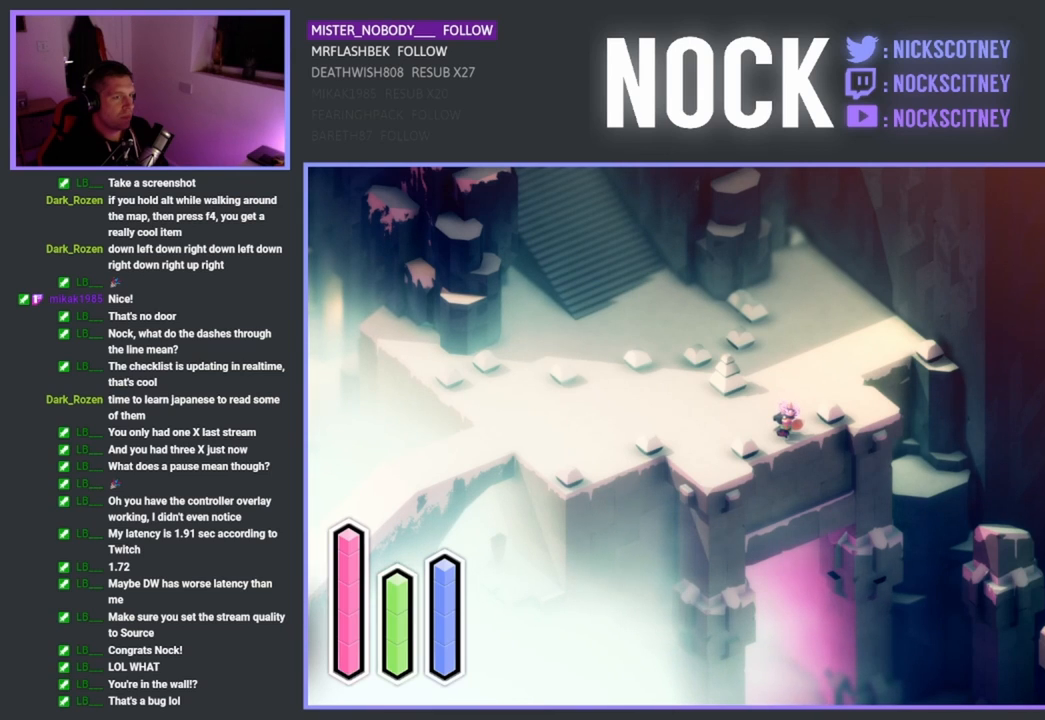
{"buttons": [], "left_stick": "center", "events": [[100, "DPAD_RIGHT", "down"], [217, "DPAD_RIGHT", "up"]]}
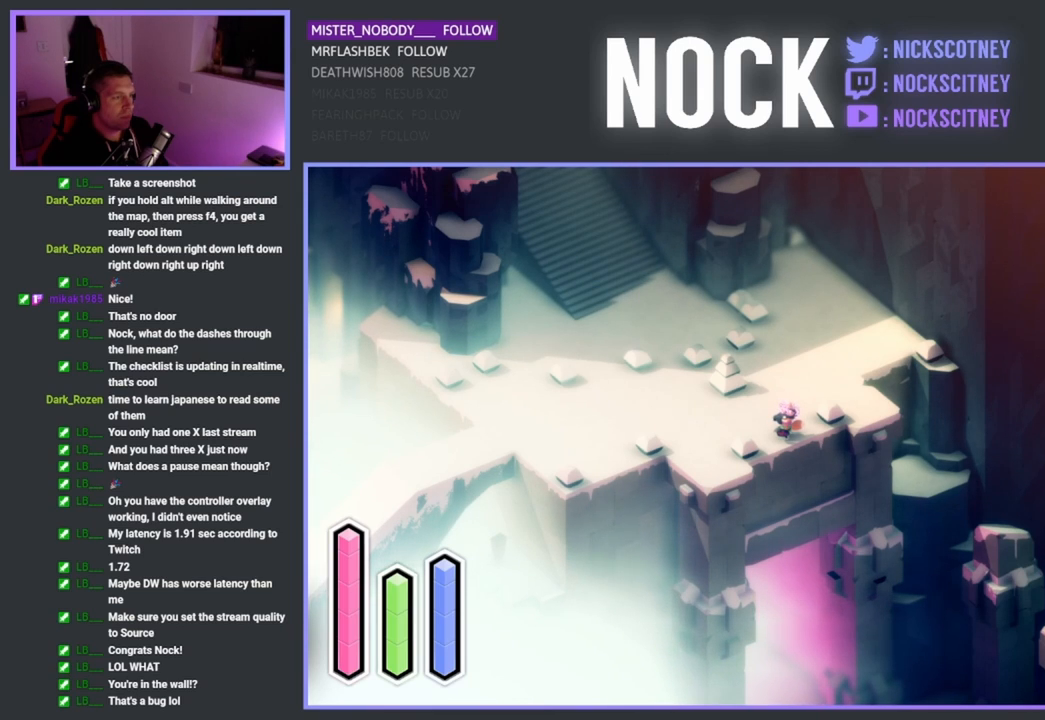
{"buttons": [], "left_stick": "center", "events": []}
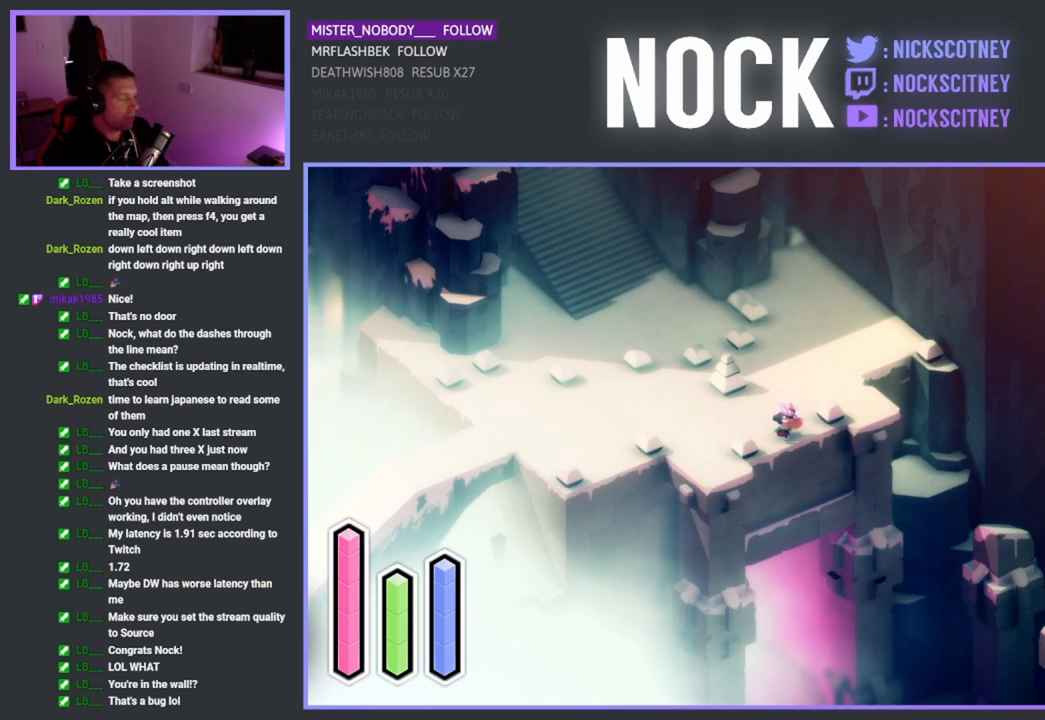
{"buttons": [], "left_stick": "center", "events": []}
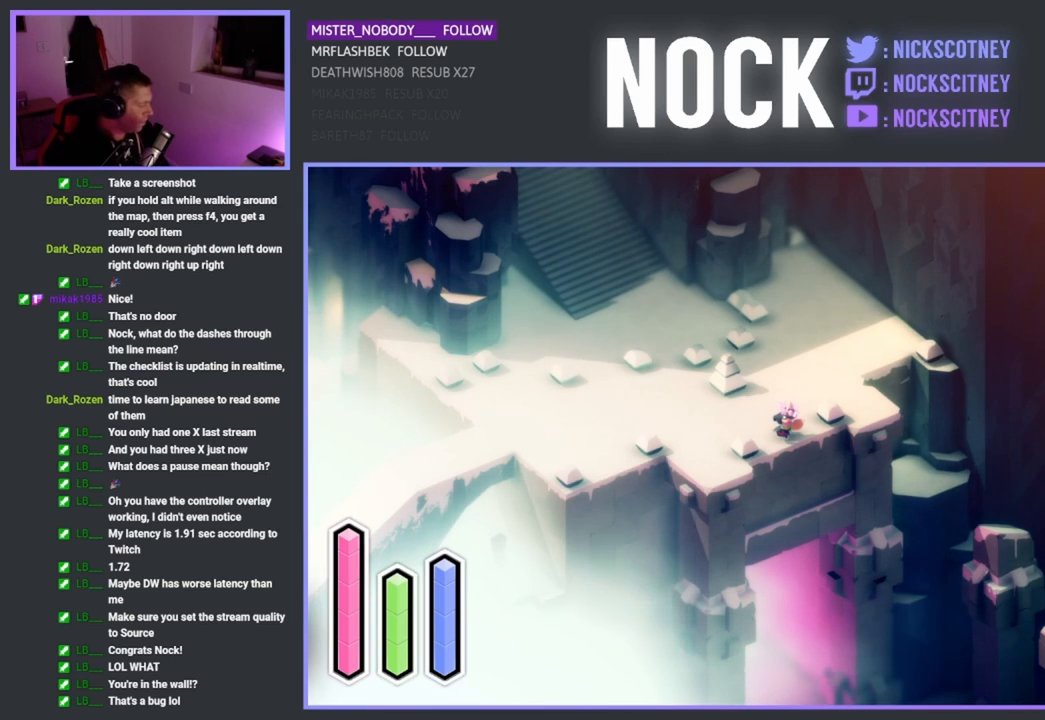
{"buttons": ["DPAD_UP"], "left_stick": "center", "events": [[483, "DPAD_UP", "down"]]}
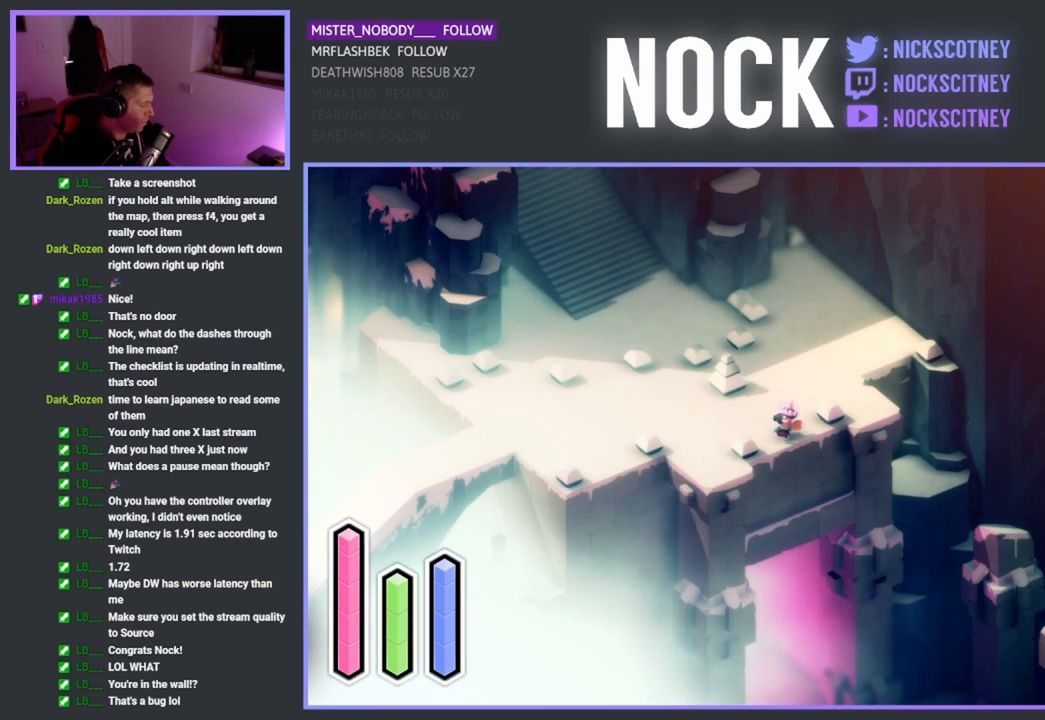
{"buttons": [], "left_stick": "center", "events": [[117, "DPAD_UP", "up"], [267, "DPAD_LEFT", "down"], [400, "DPAD_LEFT", "up"]]}
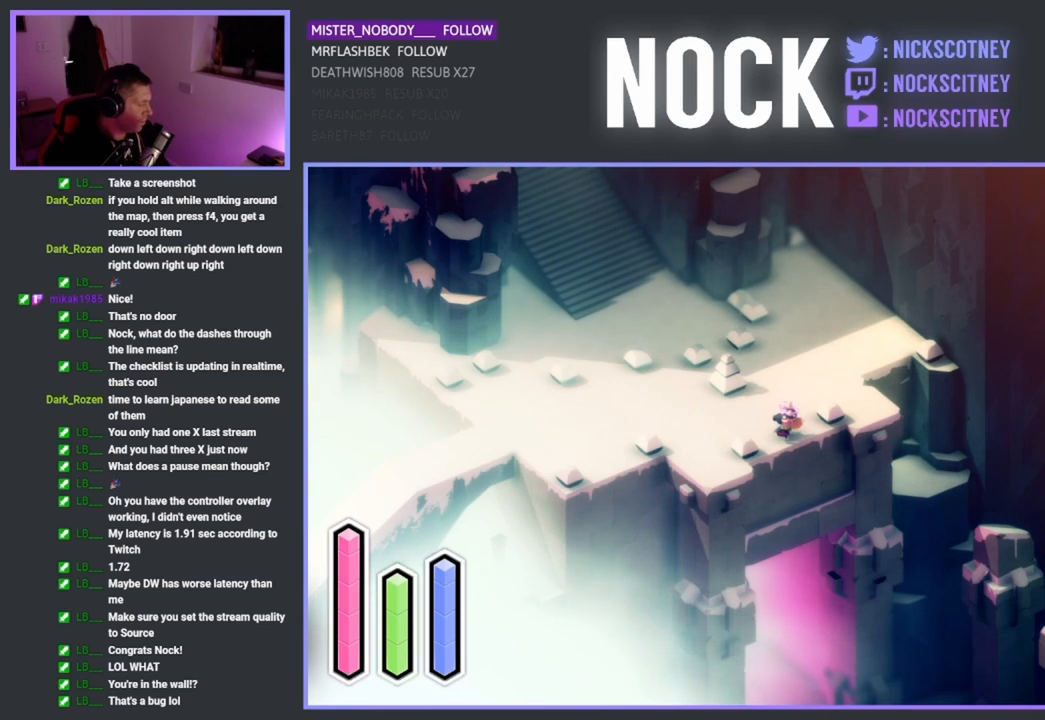
{"buttons": ["DPAD_RIGHT"], "left_stick": "center", "events": [[83, "DPAD_UP", "down"], [250, "DPAD_UP", "up"], [400, "DPAD_RIGHT", "down"]]}
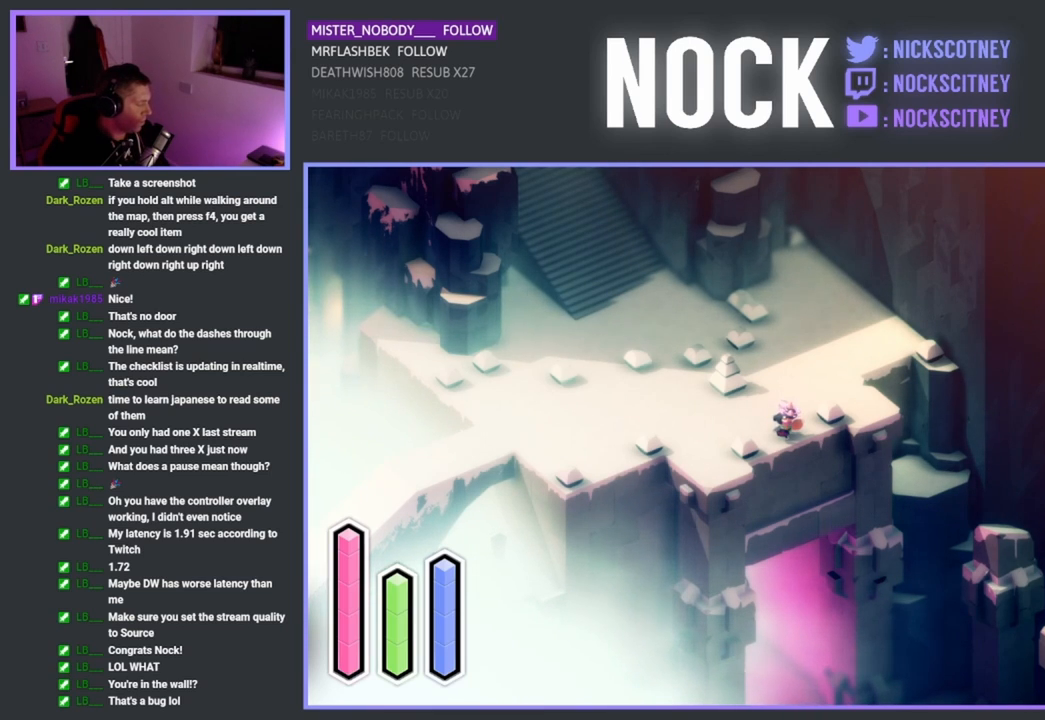
{"buttons": [], "left_stick": "center", "events": [[100, "DPAD_RIGHT", "up"], [283, "DPAD_DOWN", "down"], [400, "DPAD_DOWN", "up"]]}
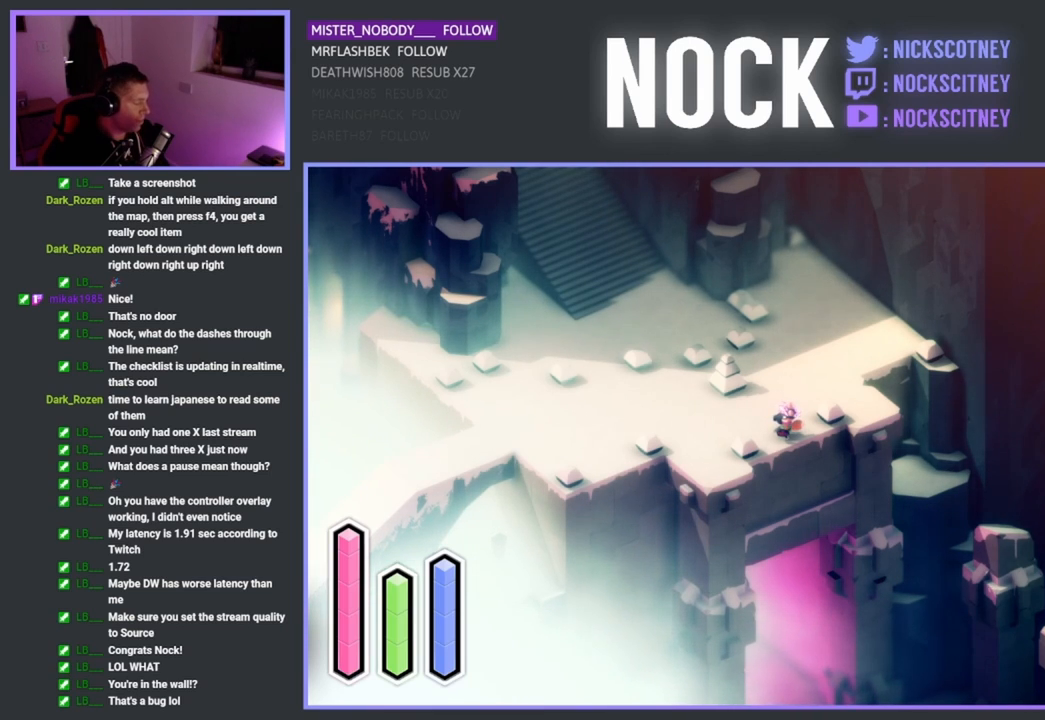
{"buttons": [], "left_stick": "center", "events": [[33, "DPAD_RIGHT", "down"], [150, "DPAD_RIGHT", "up"]]}
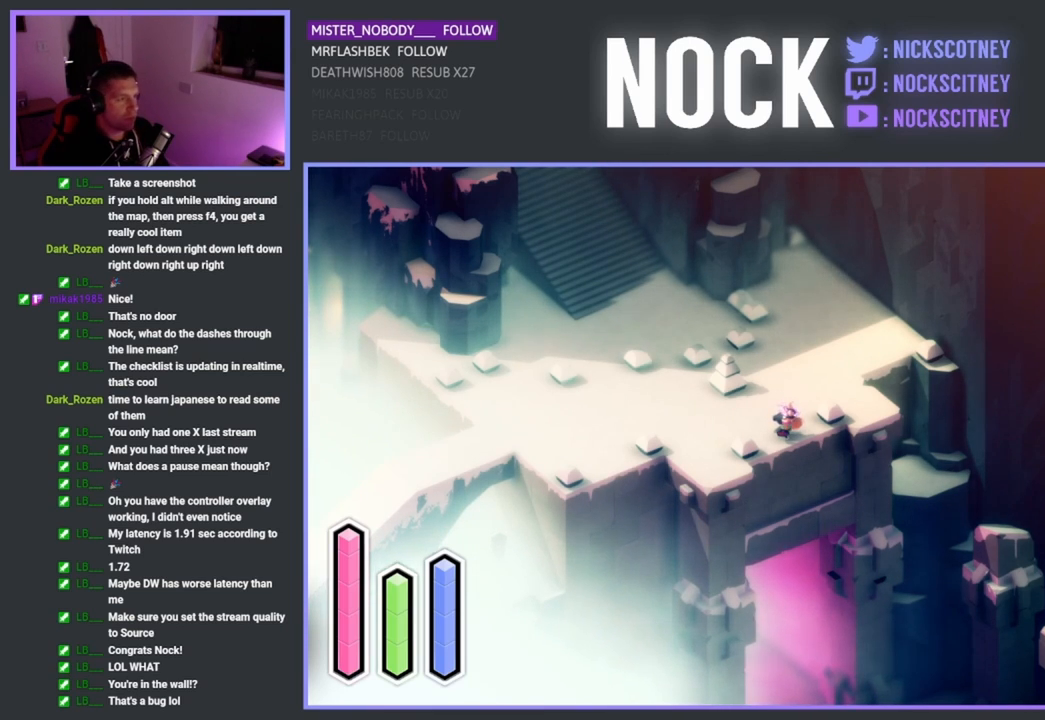
{"buttons": [], "left_stick": "center", "events": [[117, "left_stick", "up-left"], [500, "left_stick", "center"]]}
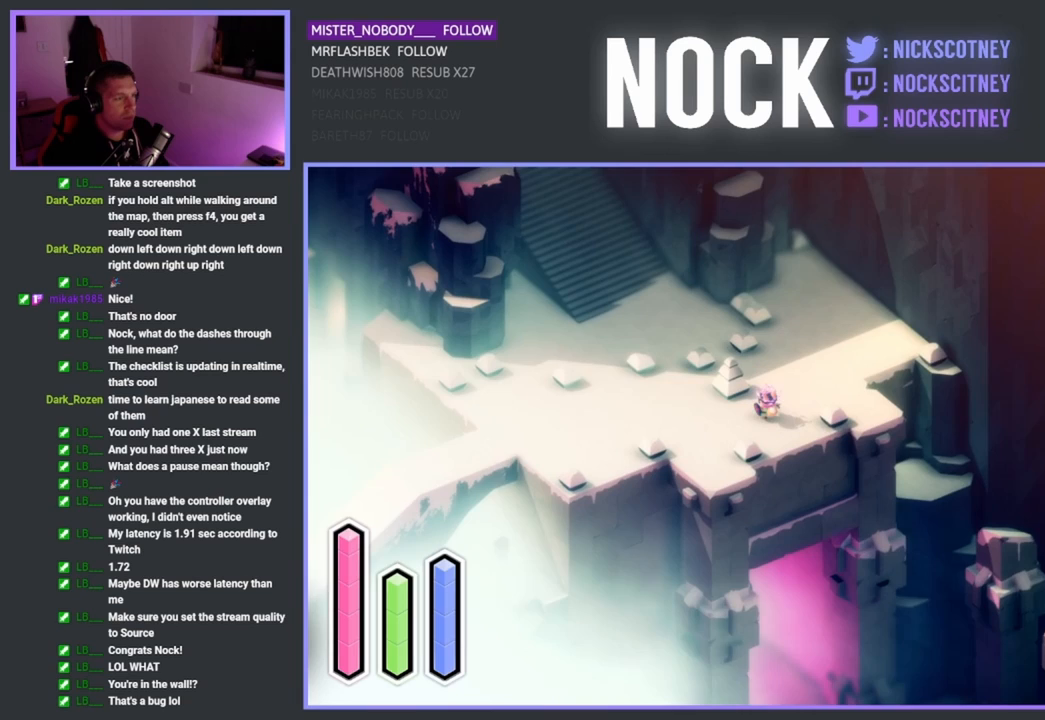
{"buttons": [], "left_stick": "center", "events": []}
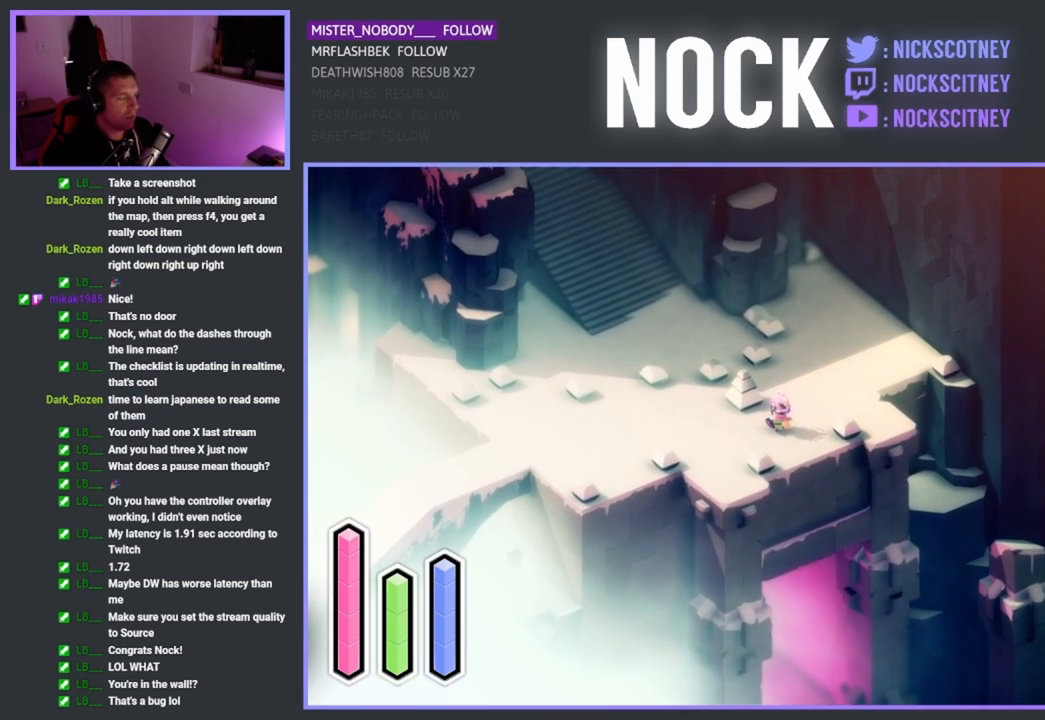
{"buttons": [], "left_stick": "center", "events": []}
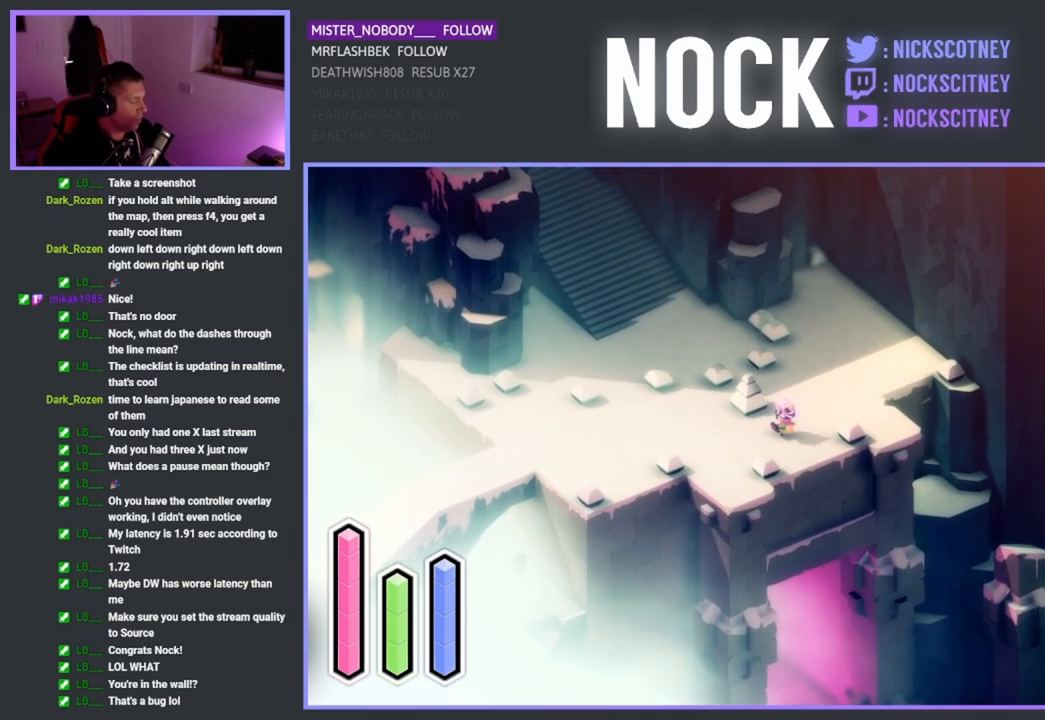
{"buttons": [], "left_stick": "center", "events": [[50, "DPAD_UP", "down"], [250, "DPAD_UP", "up"]]}
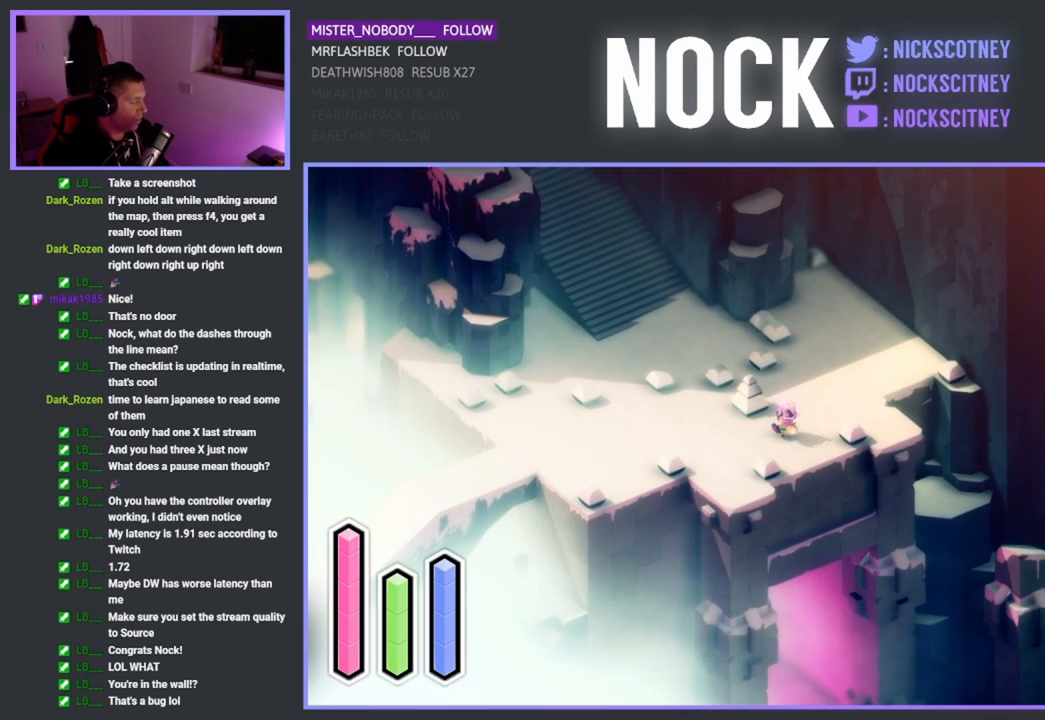
{"buttons": [], "left_stick": "center", "events": [[133, "DPAD_LEFT", "down"], [300, "DPAD_LEFT", "up"]]}
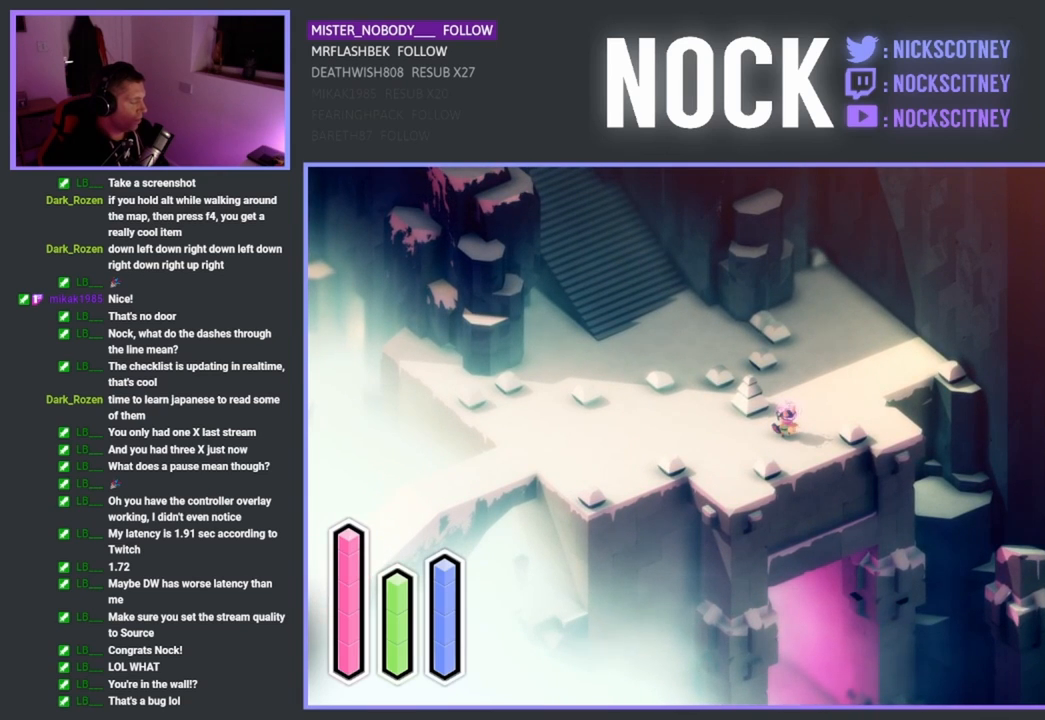
{"buttons": [], "left_stick": "center", "events": [[283, "DPAD_UP", "down"], [467, "DPAD_UP", "up"]]}
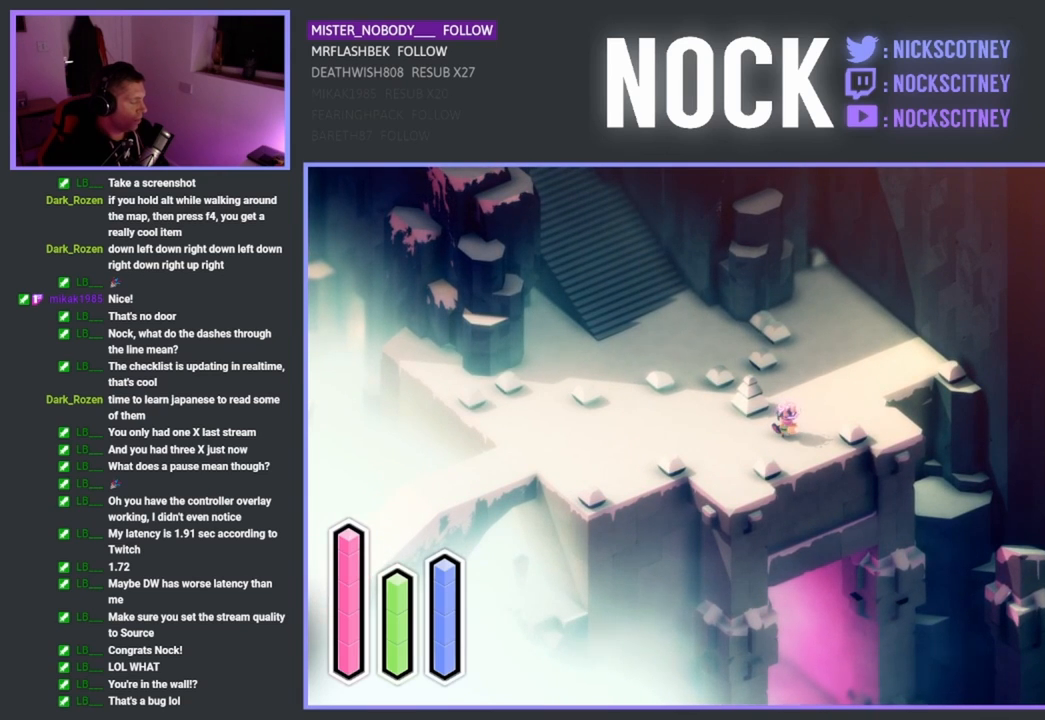
{"buttons": [], "left_stick": "center", "events": [[233, "DPAD_RIGHT", "down"], [400, "DPAD_RIGHT", "up"]]}
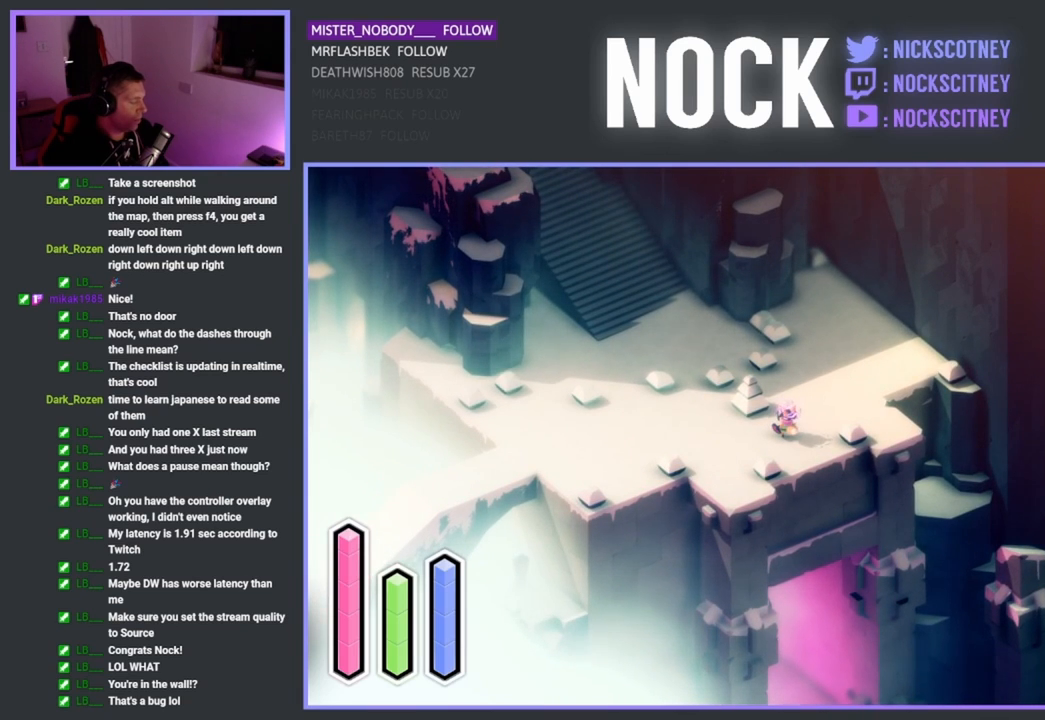
{"buttons": [], "left_stick": "center", "events": [[183, "DPAD_DOWN", "down"], [333, "DPAD_DOWN", "up"]]}
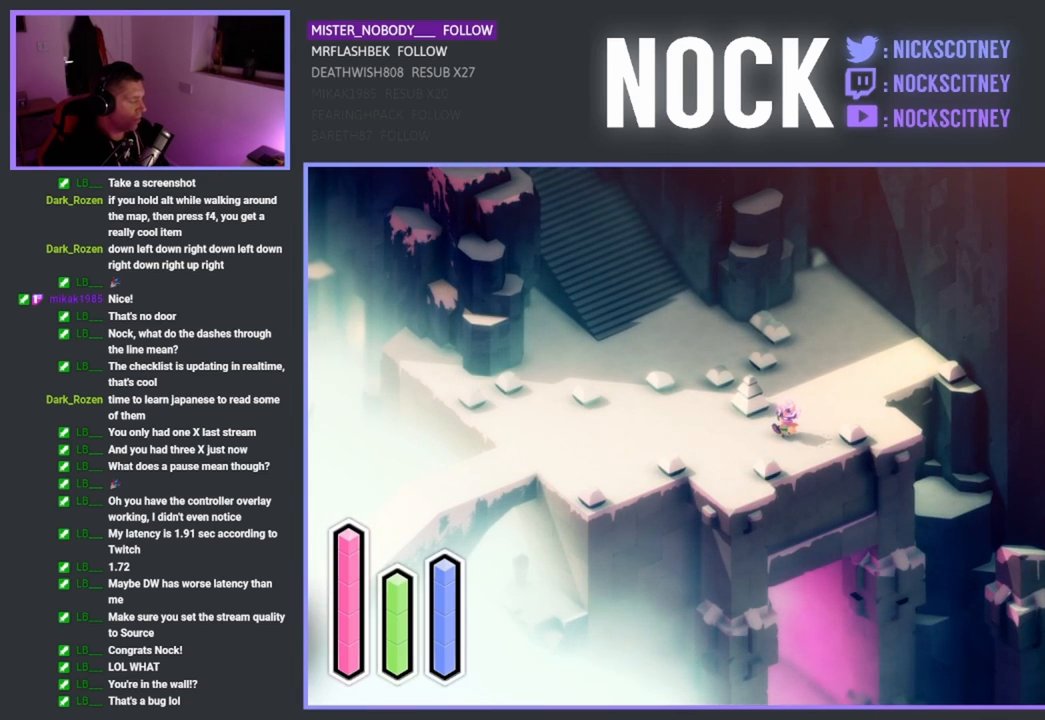
{"buttons": [], "left_stick": "center", "events": [[67, "DPAD_RIGHT", "down"], [233, "DPAD_RIGHT", "up"]]}
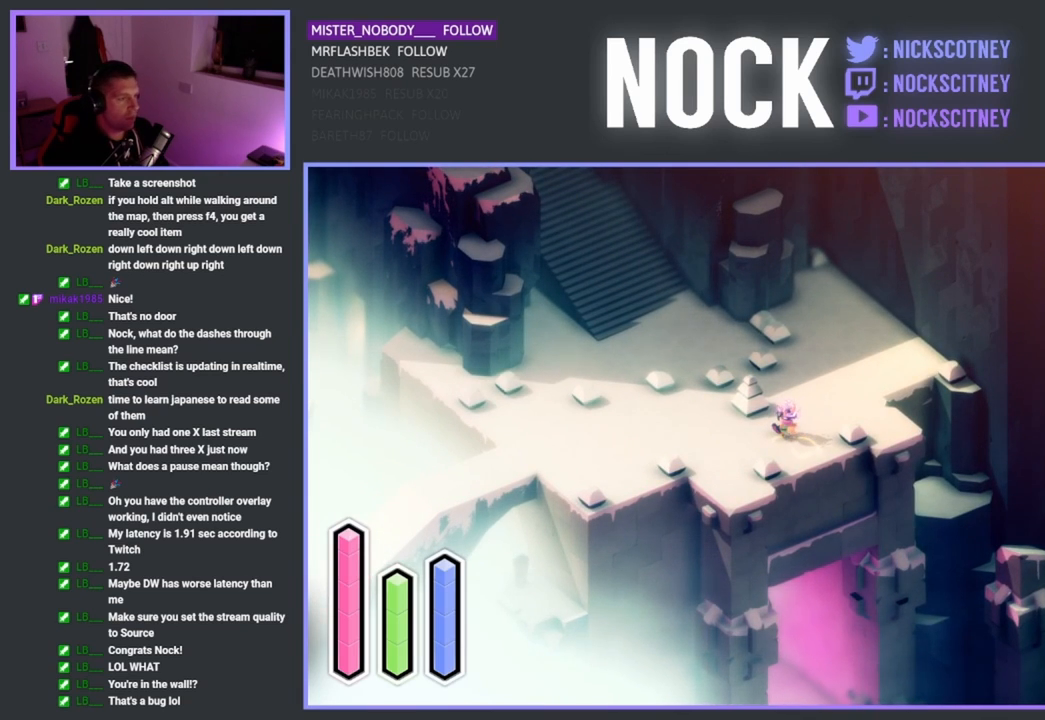
{"buttons": [], "left_stick": "center", "events": []}
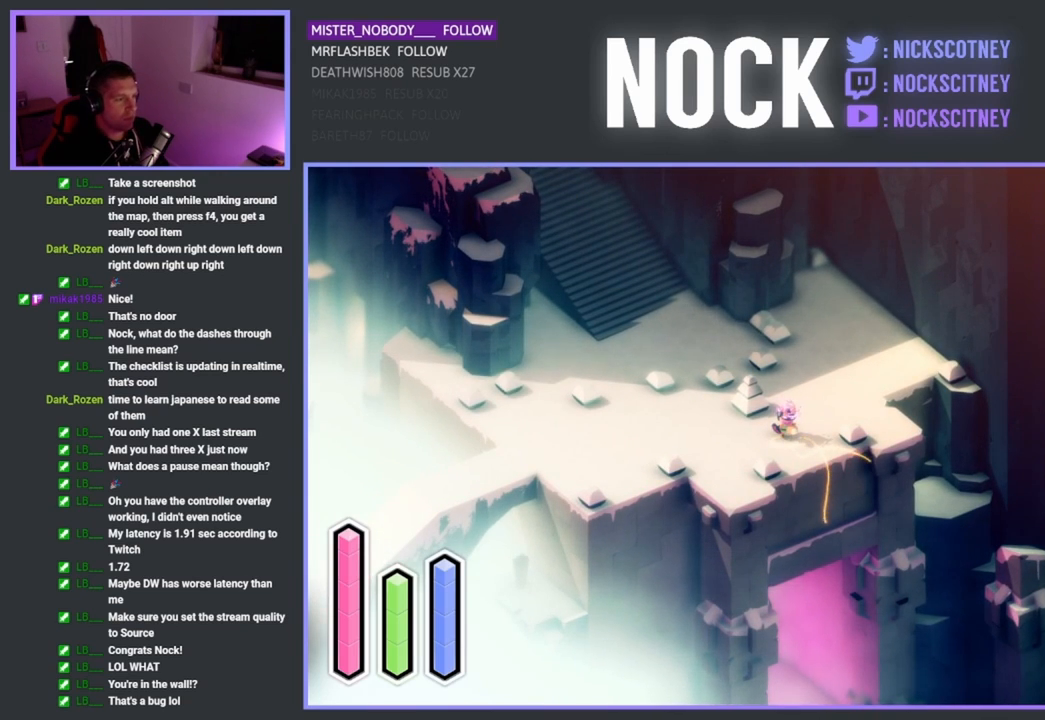
{"buttons": [], "left_stick": "center", "events": []}
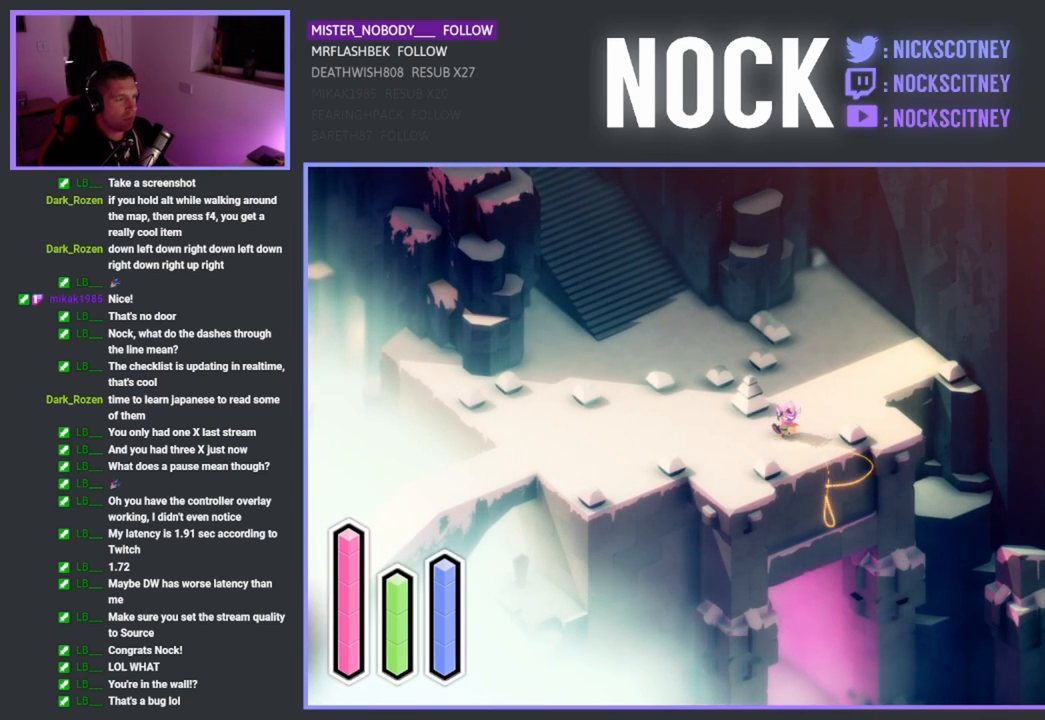
{"buttons": [], "left_stick": "center", "events": []}
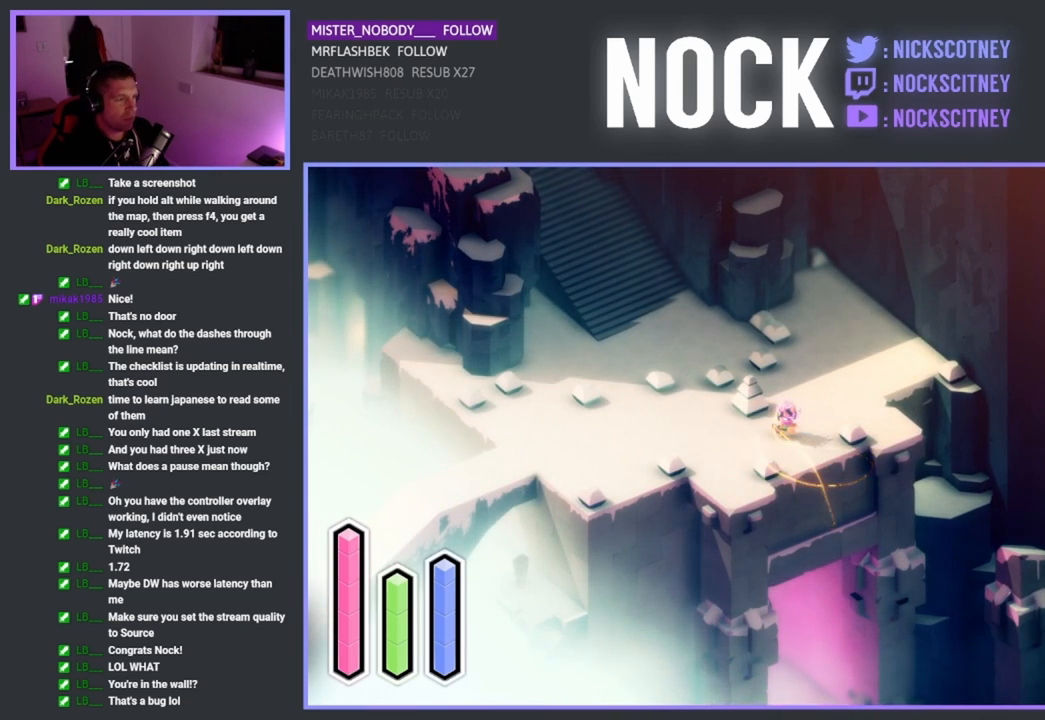
{"buttons": [], "left_stick": "center", "events": []}
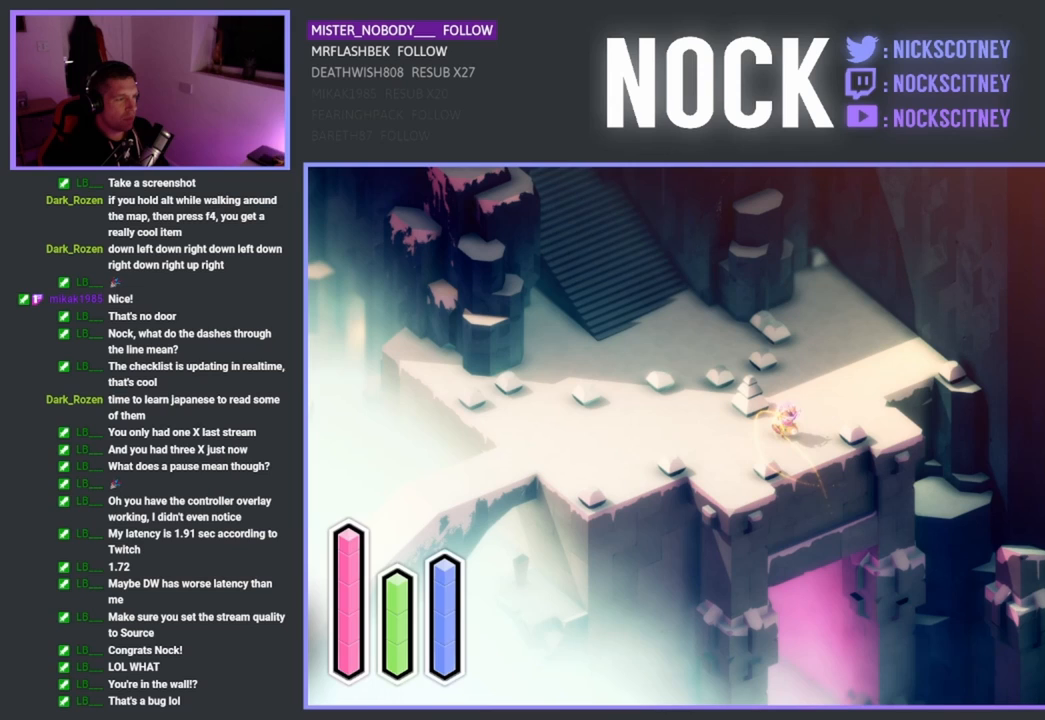
{"buttons": [], "left_stick": "center", "events": []}
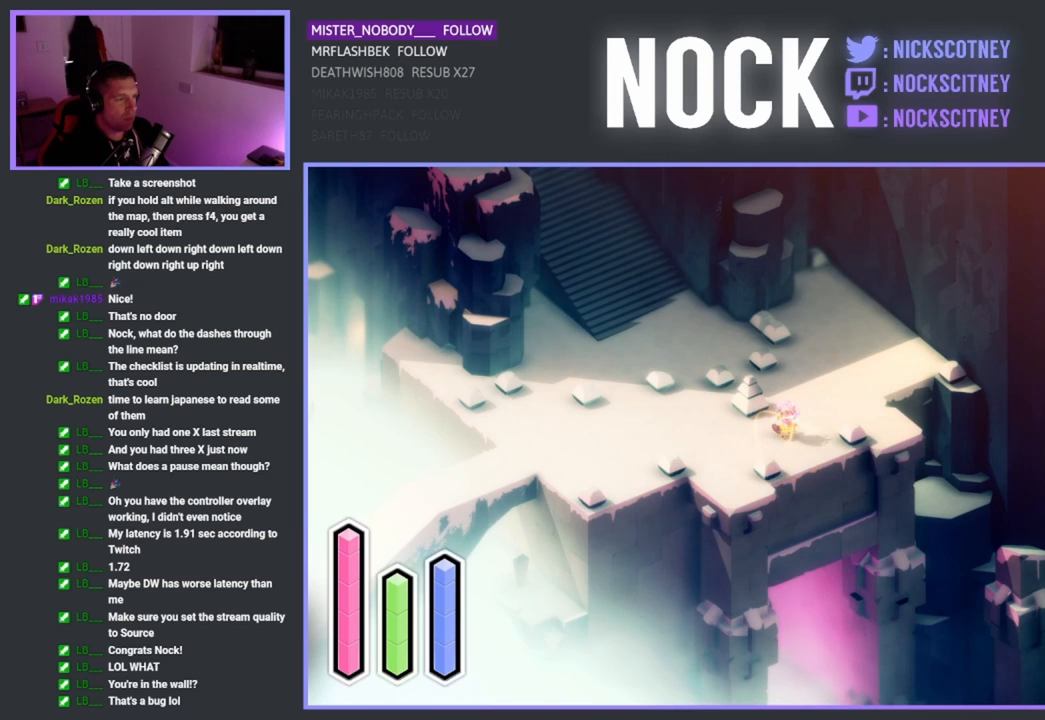
{"buttons": [], "left_stick": "center", "events": []}
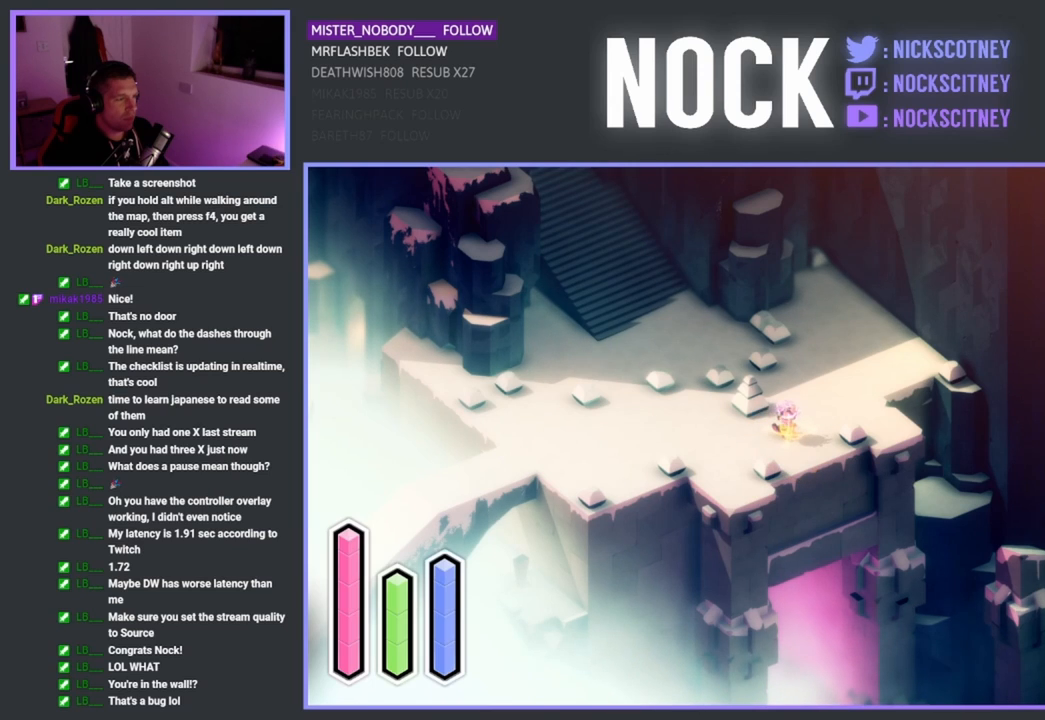
{"buttons": [], "left_stick": "center", "events": [[200, "left_stick", "down"], [350, "left_stick", "center"]]}